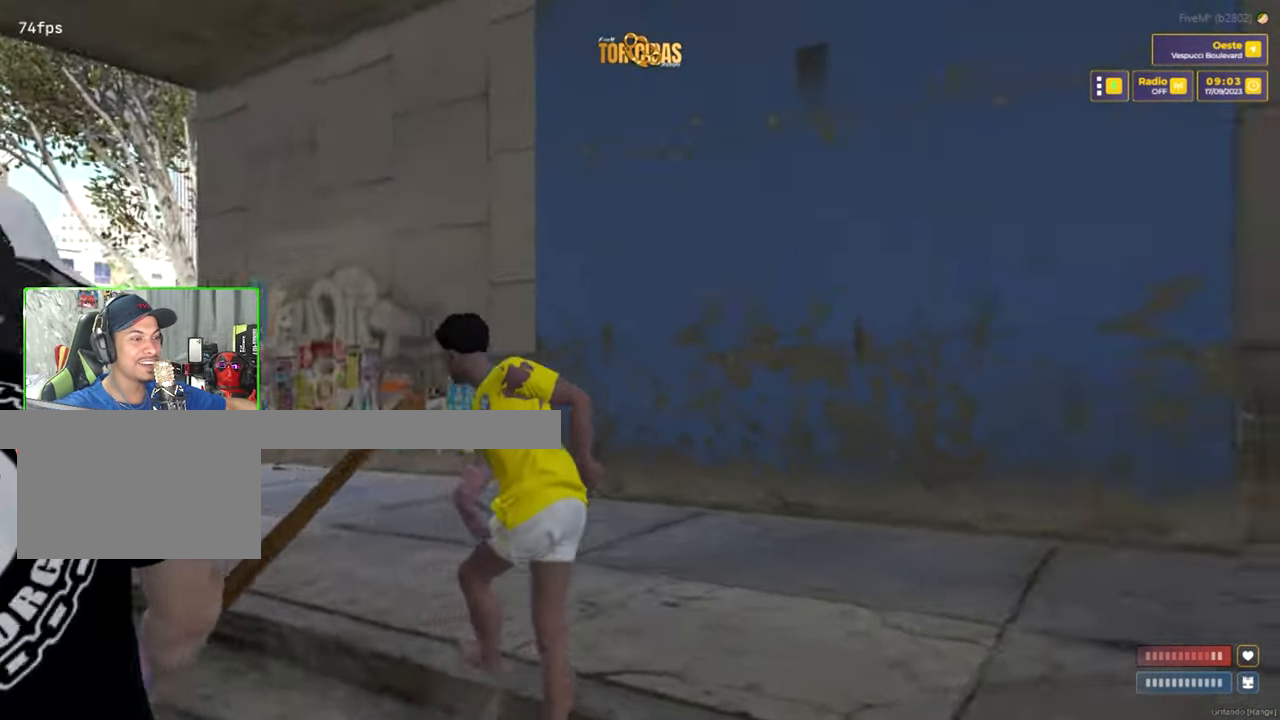
Gameplay with keyboard and mouse; each line is a JSON object with the keys and mouse buttons held at the frame after it. "events" lists presses ("down") and releases ("up") of "1", "2", "3", "4", "5", "a", "alt", "c", "caps_lock", "ctrl", "d", "e", "f", "g", "q", "r", "s", "shift", "space", "t", "tab", "v", "w", "x", "z", "mouse_left", "mouse_wheel" and "mouse_right" between this image and that frame as [ms after this image, input, new state], when the widget could be followed in between. "mouse_left", "mouse_wheel", "mouse_right" = the "left", "wheel", "right" buttons of the "mouse" list. No other keys are recorded. "wheel" means that the mouse wheel is clicked or scrolled. "mouse_move" is the direction in which the mouse moves at that frame (one of eight, or "still"), when it could be read.
{"keys": ["shift", "w"], "mouse": [], "mouse_move": "down", "events": [[33, "a", "up"], [183, "d", "down"], [417, "d", "up"]]}
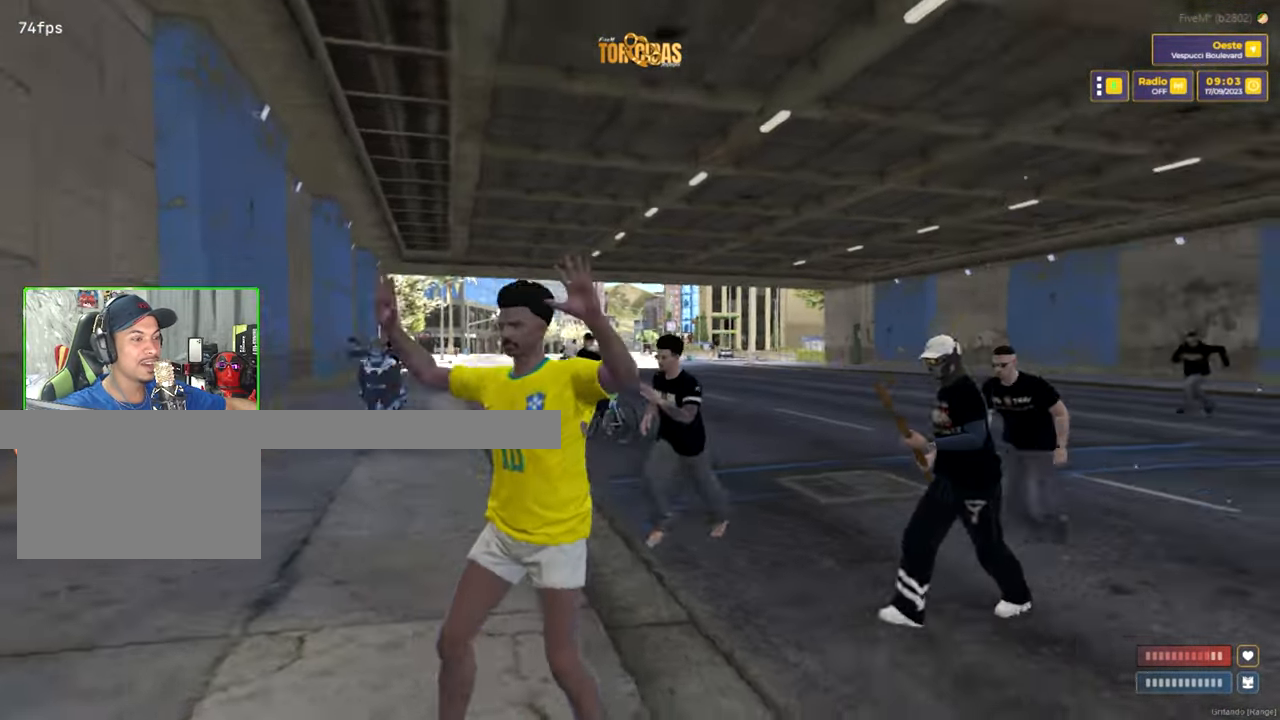
{"keys": ["a", "shift", "w"], "mouse": [], "mouse_move": "still", "events": [[100, "a", "down"], [333, "a", "up"], [483, "a", "down"]]}
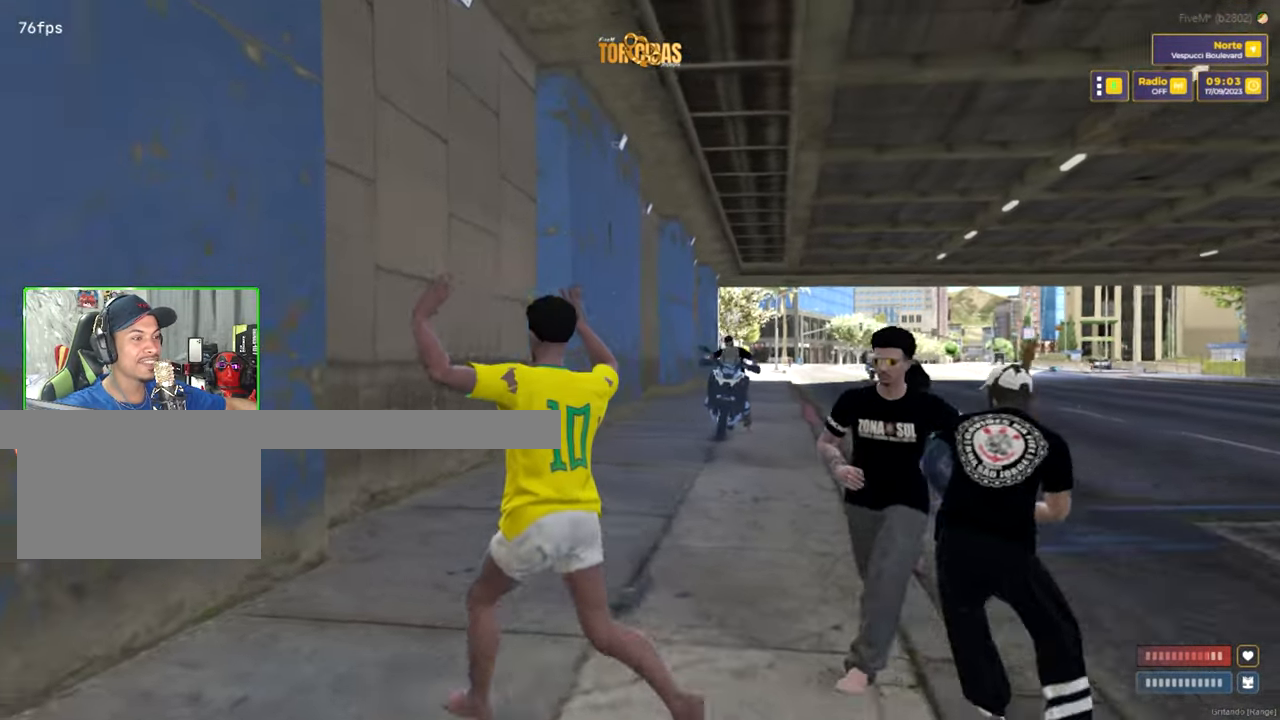
{"keys": ["shift", "w"], "mouse": [], "mouse_move": "still", "events": [[117, "a", "up"]]}
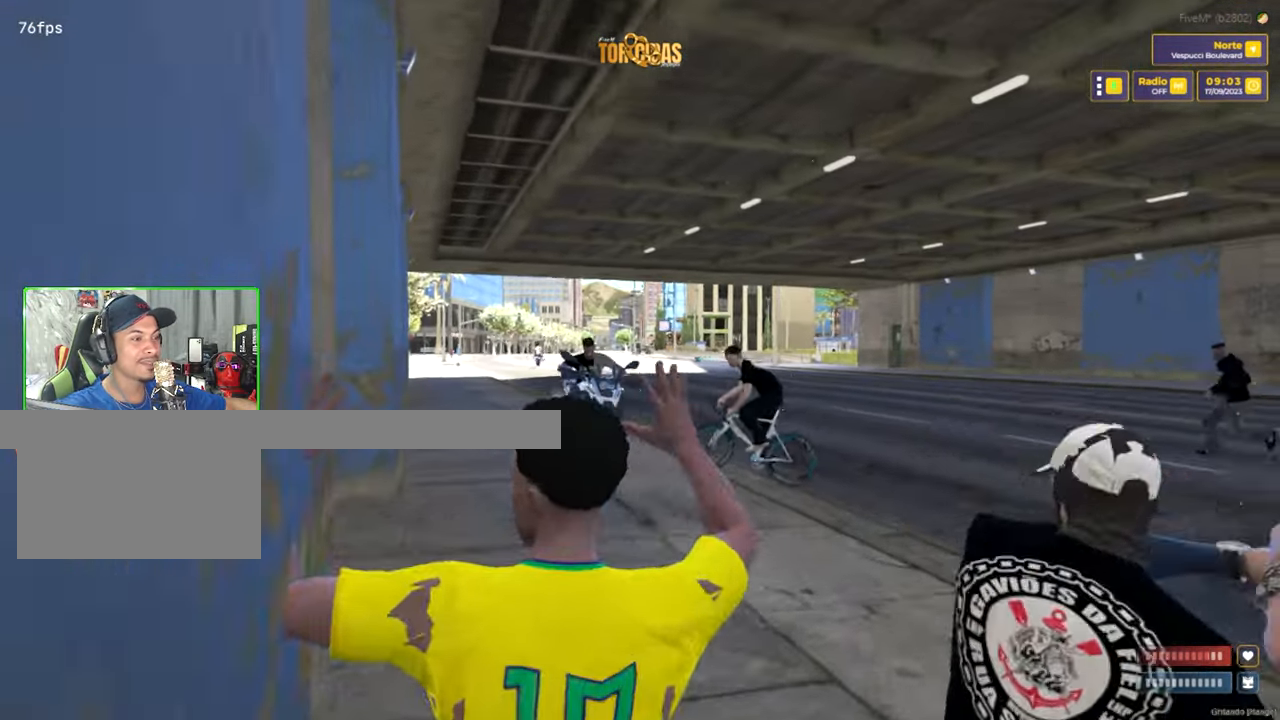
{"keys": ["shift", "w"], "mouse": [], "mouse_move": "still", "events": []}
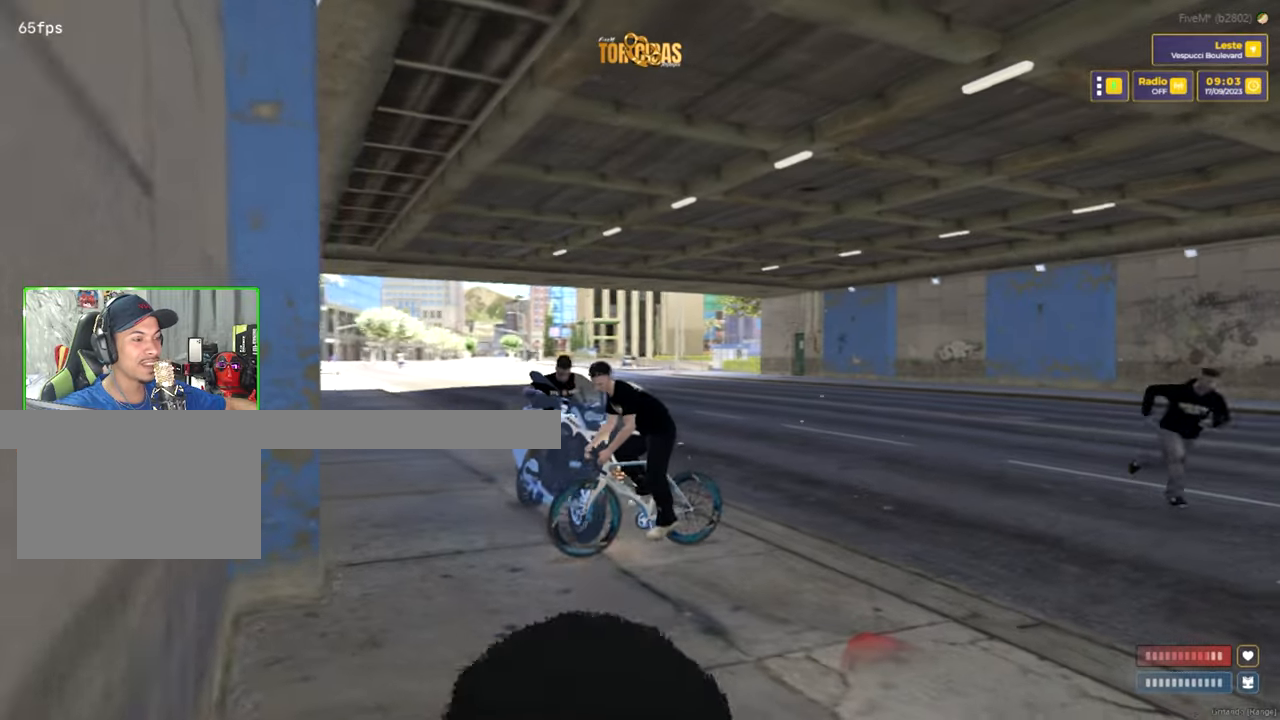
{"keys": ["shift", "w"], "mouse": [], "mouse_move": "still", "events": []}
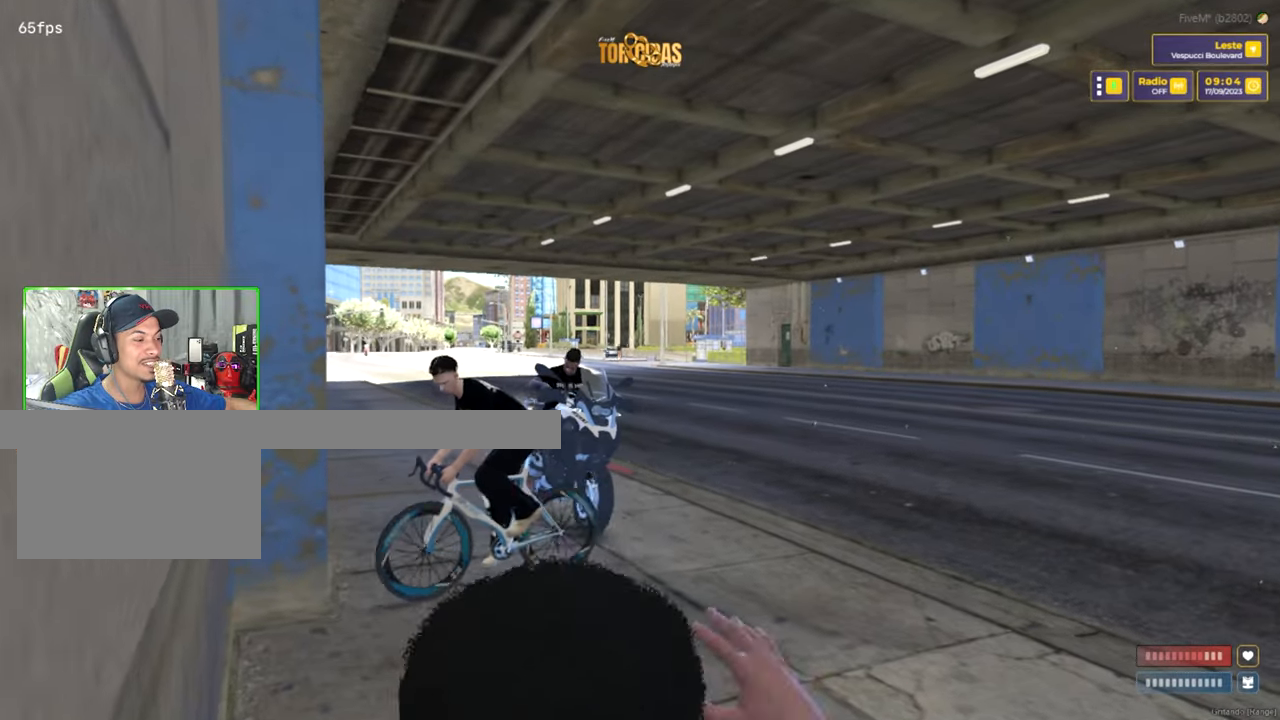
{"keys": ["d", "shift", "w"], "mouse": [], "mouse_move": "still", "events": [[200, "d", "down"], [400, "d", "up"], [484, "d", "down"]]}
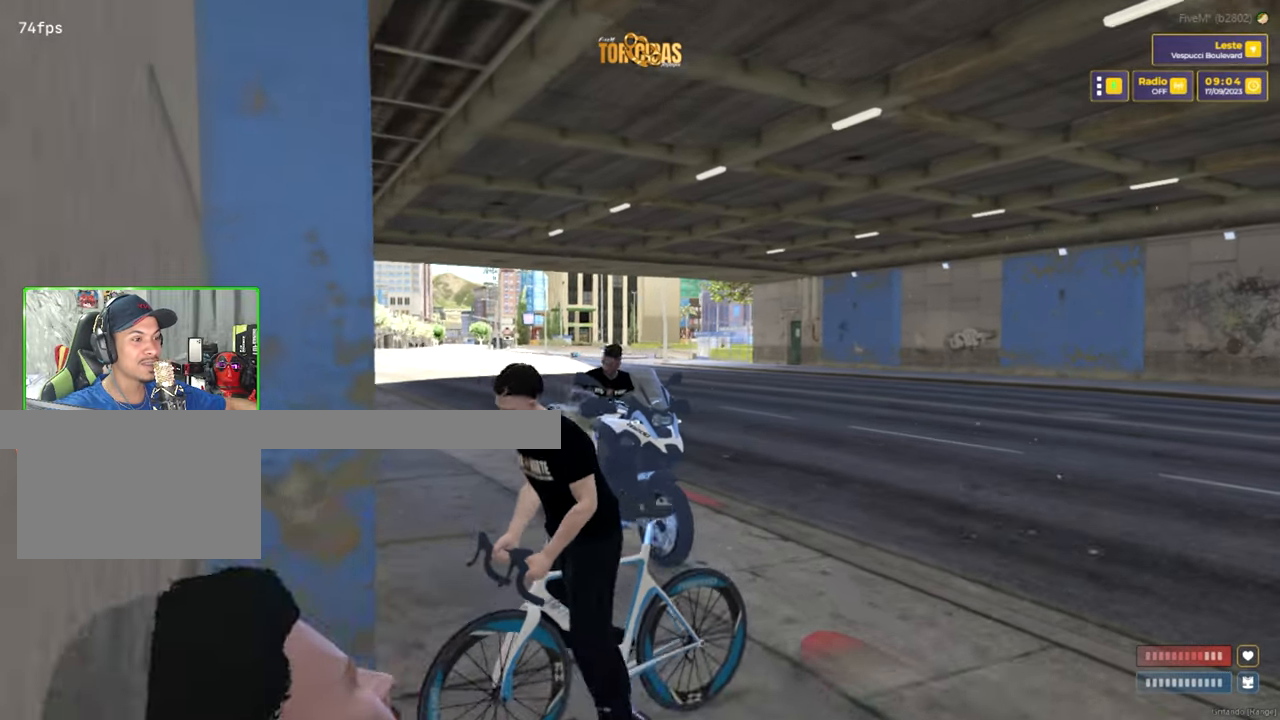
{"keys": ["d", "shift", "w"], "mouse": [], "mouse_move": "still", "events": []}
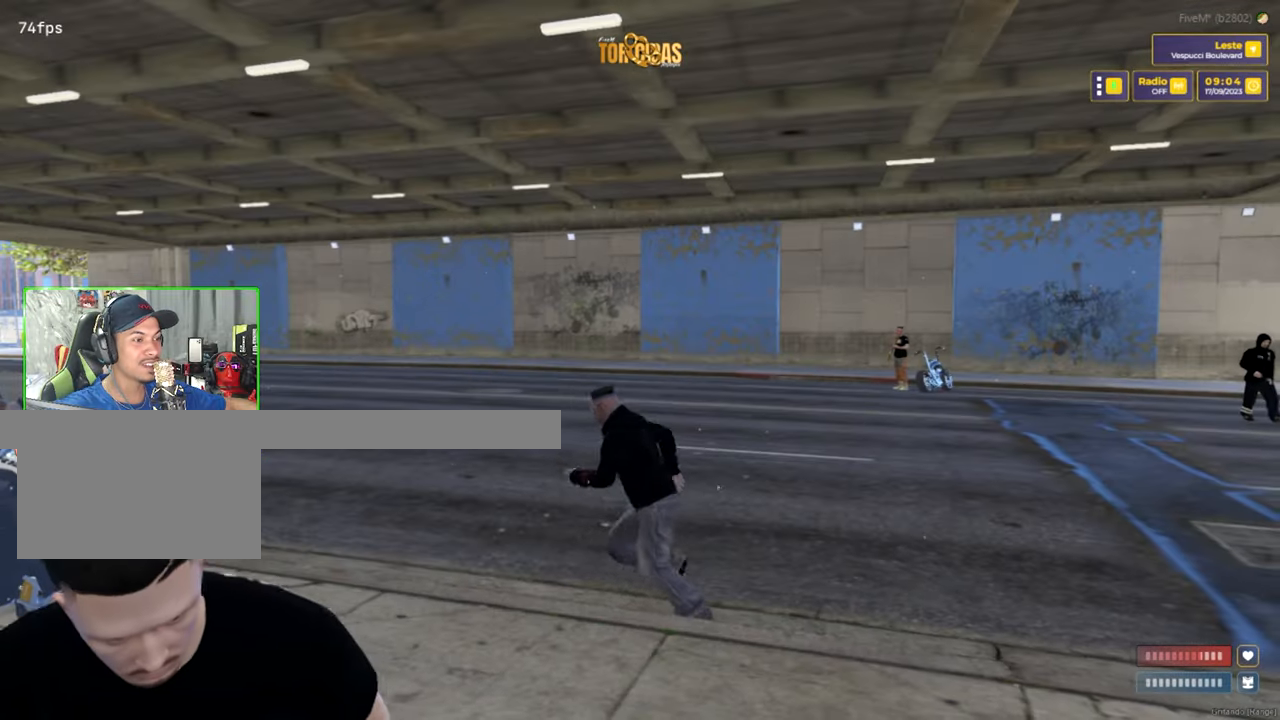
{"keys": ["d", "shift", "w"], "mouse": [], "mouse_move": "still", "events": [[150, "d", "up"], [234, "d", "down"]]}
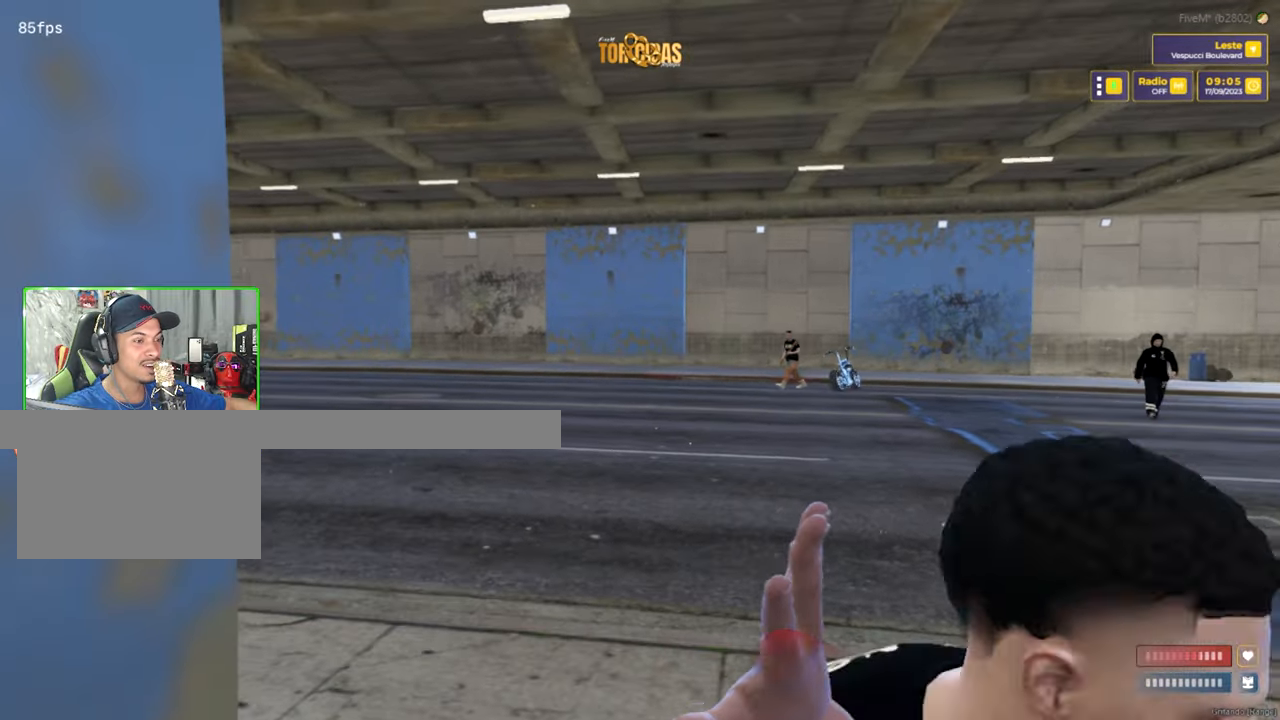
{"keys": ["d", "shift", "w"], "mouse": [], "mouse_move": "left", "events": [[17, "d", "up"], [350, "d", "down"]]}
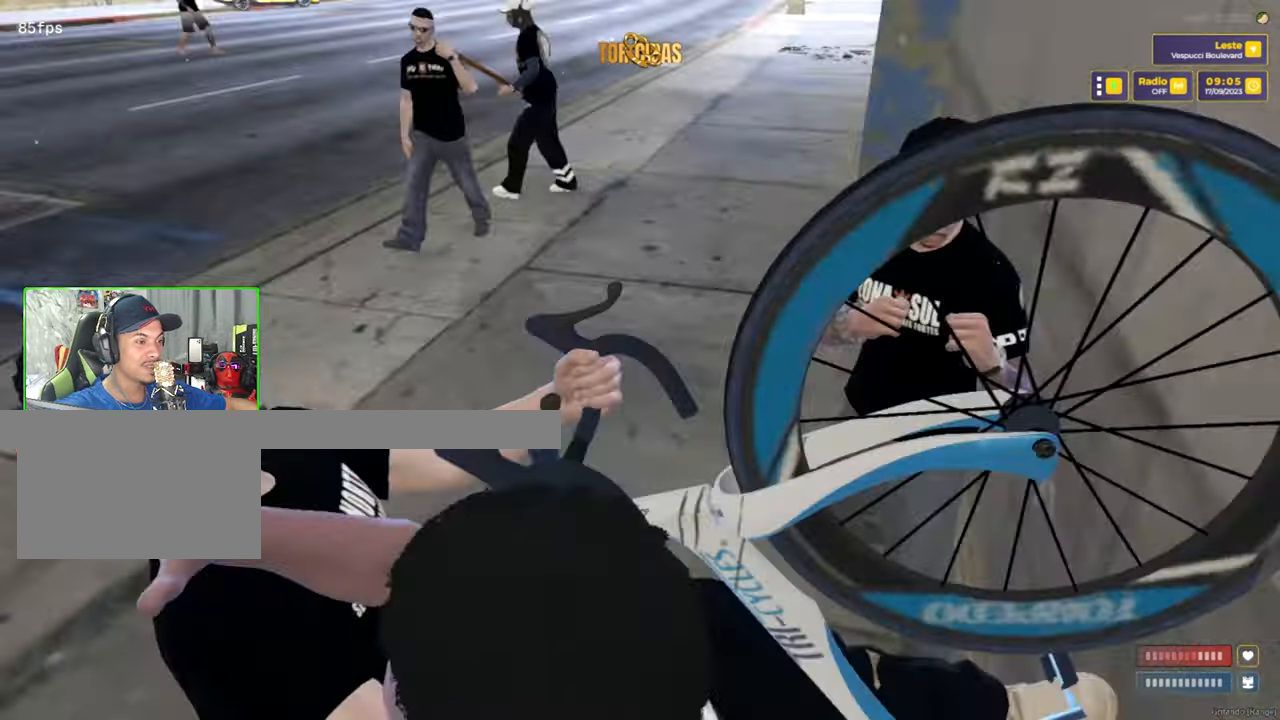
{"keys": ["a", "shift", "w"], "mouse": [], "mouse_move": "left", "events": [[134, "d", "up"], [184, "a", "down"]]}
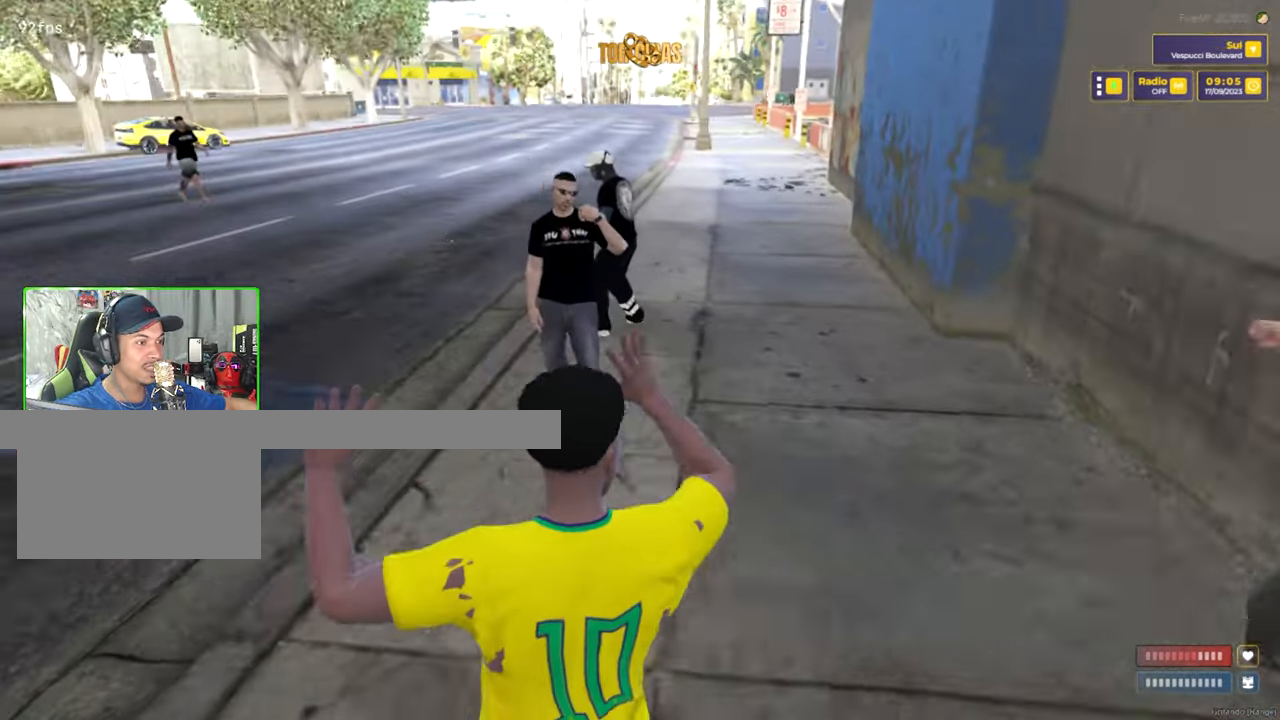
{"keys": ["shift", "w"], "mouse": [], "mouse_move": "up-left", "events": [[467, "a", "up"]]}
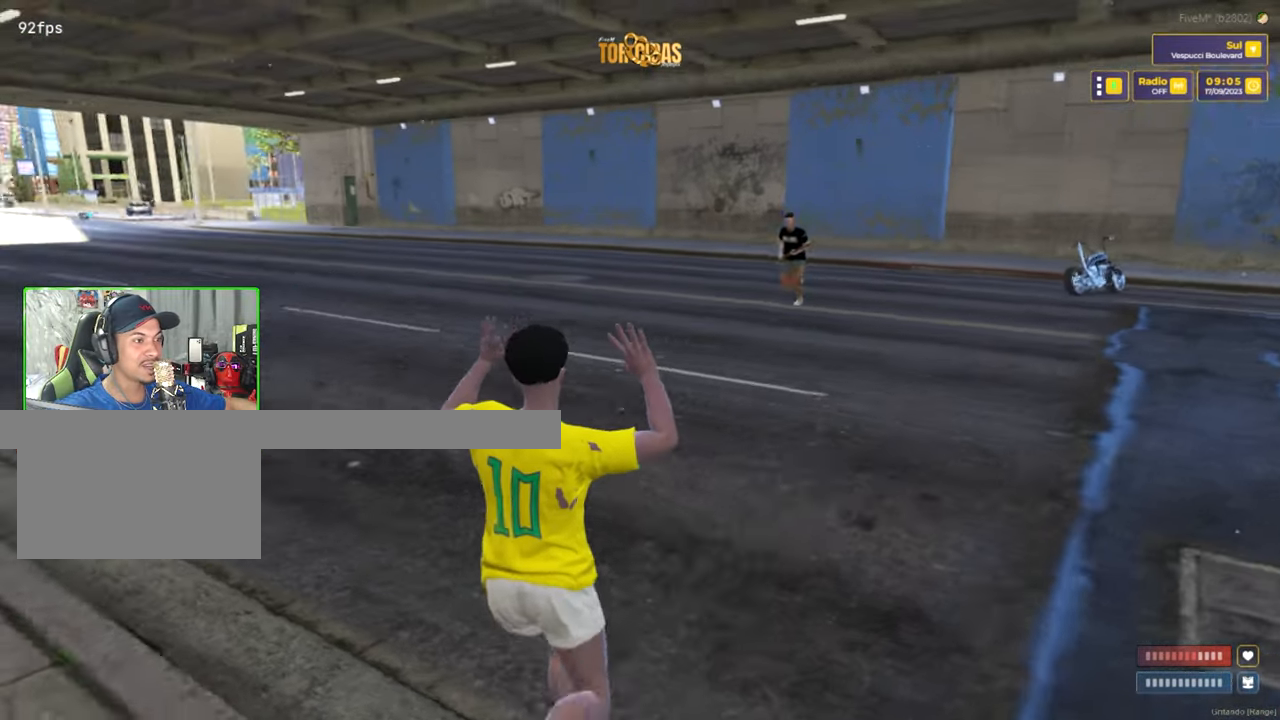
{"keys": ["shift", "w"], "mouse": [], "mouse_move": "still", "events": []}
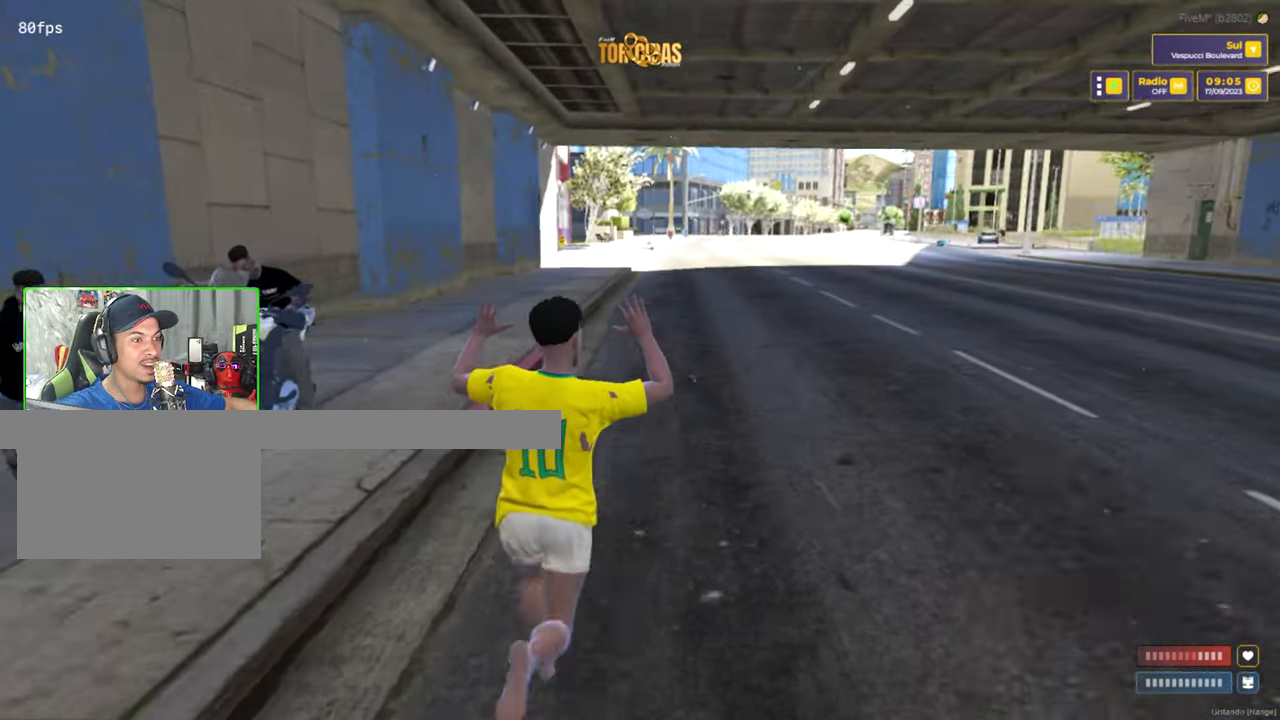
{"keys": ["a", "shift"], "mouse": [], "mouse_move": "up-right", "events": [[34, "a", "down"], [217, "a", "up"], [367, "a", "down"], [367, "mouse_left", "down"], [467, "mouse_left", "up"], [500, "w", "up"]]}
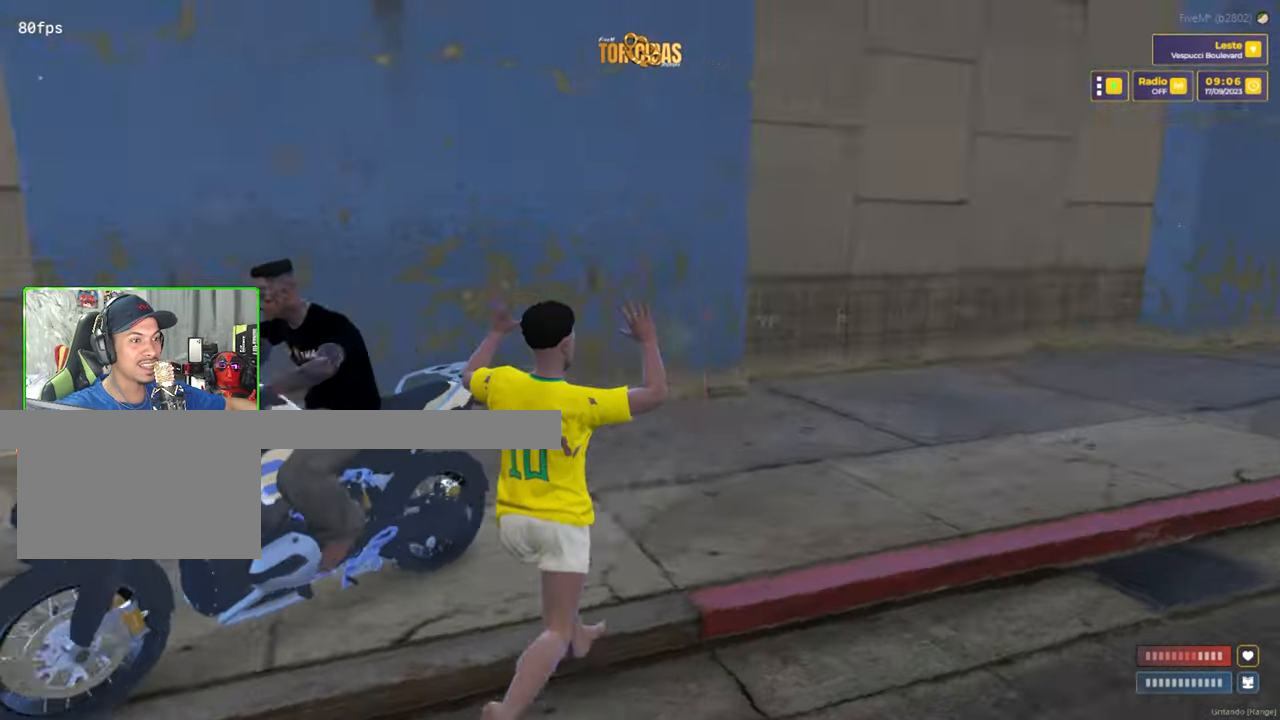
{"keys": ["a", "shift", "w"], "mouse": [], "mouse_move": "still", "events": [[50, "mouse_left", "down"], [150, "mouse_left", "up"], [233, "mouse_left", "down"], [283, "mouse_left", "up"], [383, "w", "down"]]}
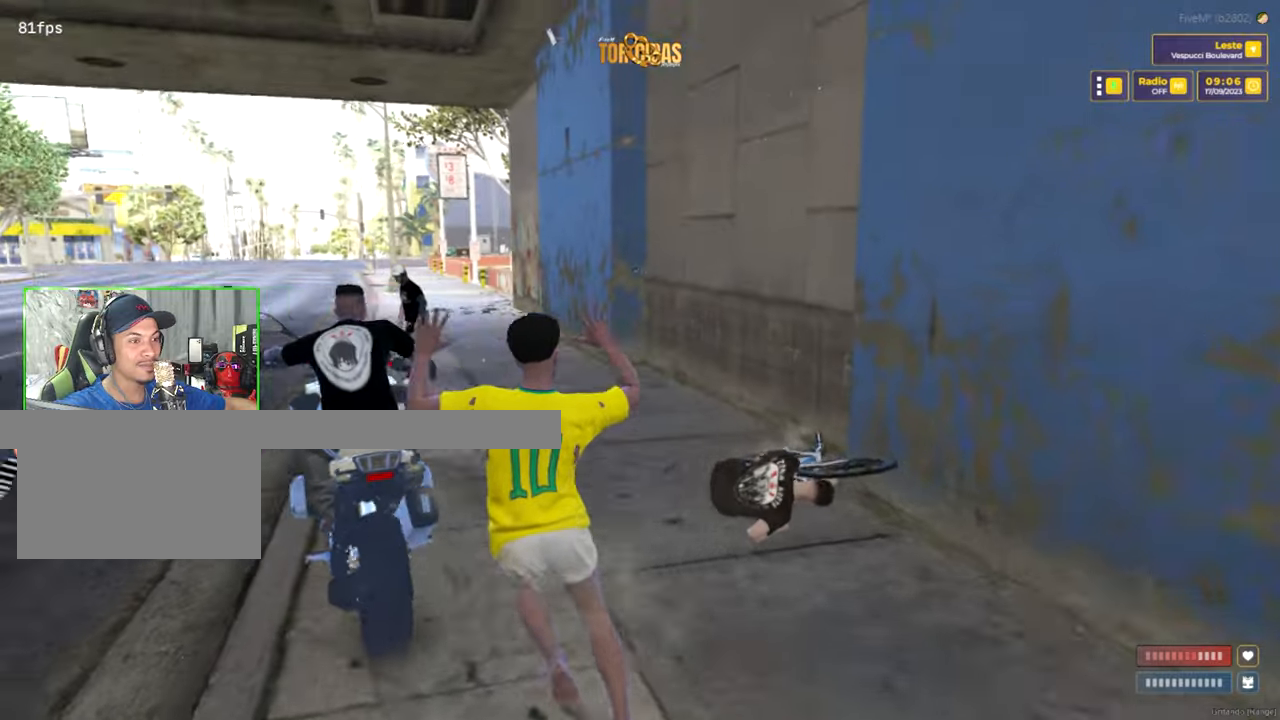
{"keys": ["shift", "w"], "mouse": ["left"], "mouse_move": "still", "events": [[66, "mouse_left", "down"], [216, "mouse_left", "up"], [250, "a", "up"], [250, "mouse_left", "down"], [400, "mouse_left", "up"], [483, "mouse_left", "down"]]}